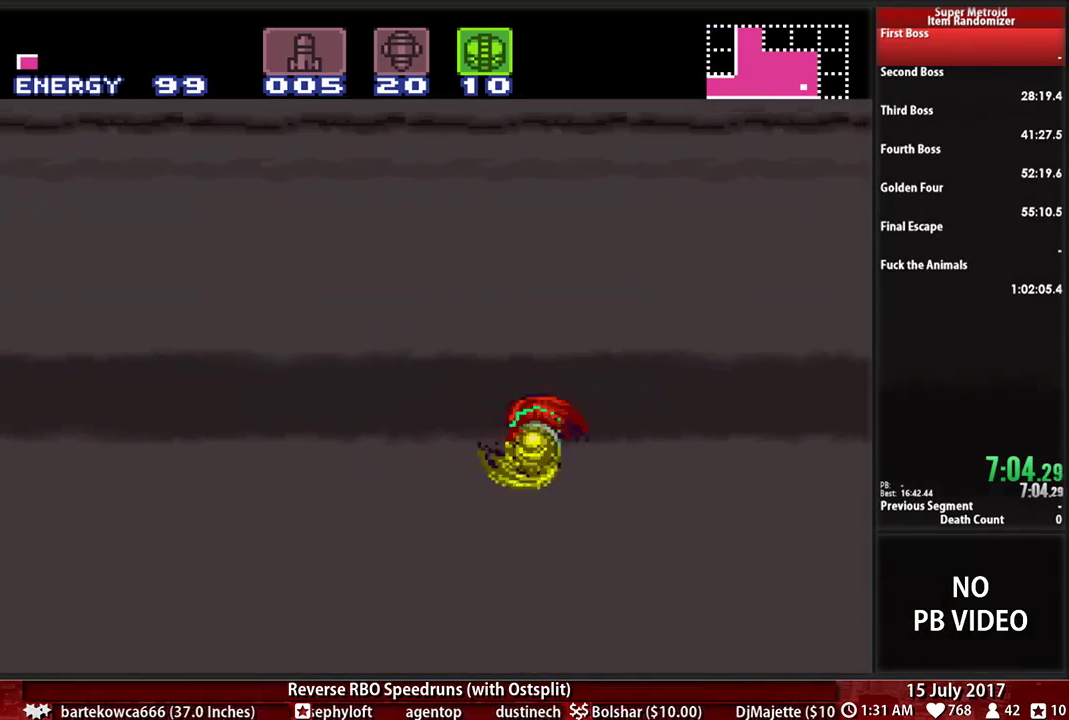
Gameplay with a controller (Nintendo layout); each line is a JSON object with the inputs held at the frame after it. "events" lists button and stick changes between this image and that frame as [ms after this image, input, new state], when the widget could be followed in between. Not read: L3 R3 SELECT START.
{"buttons": ["A", "B", "DPAD_LEFT"], "events": [[345, "A", "down"]]}
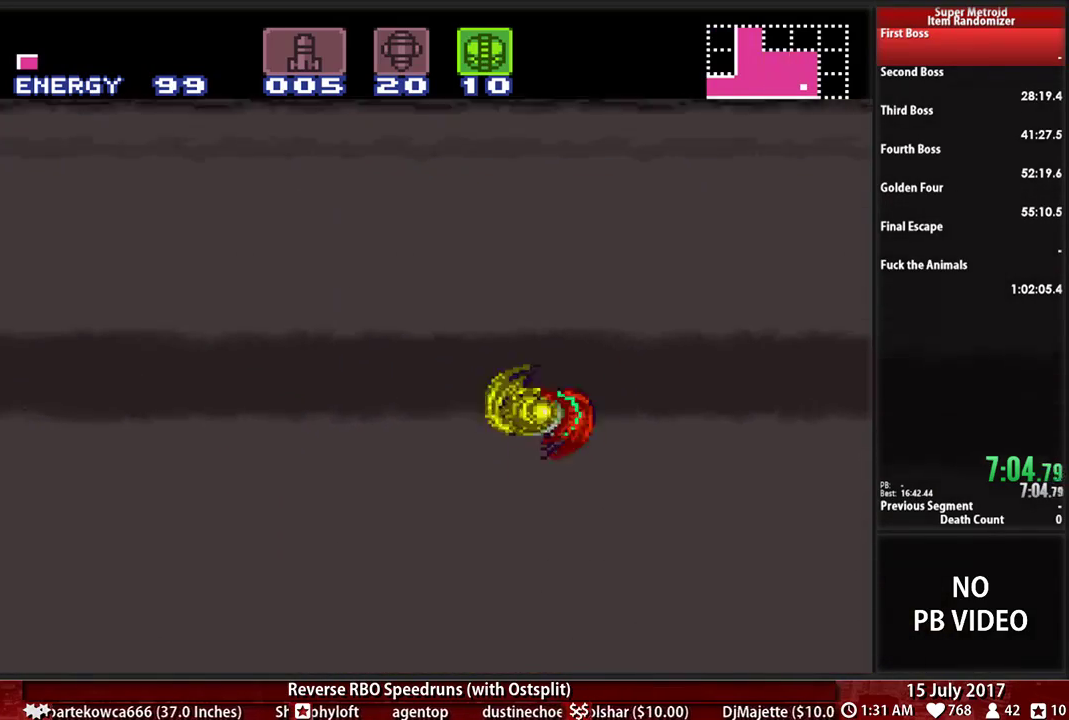
{"buttons": ["A", "B", "DPAD_LEFT"], "events": []}
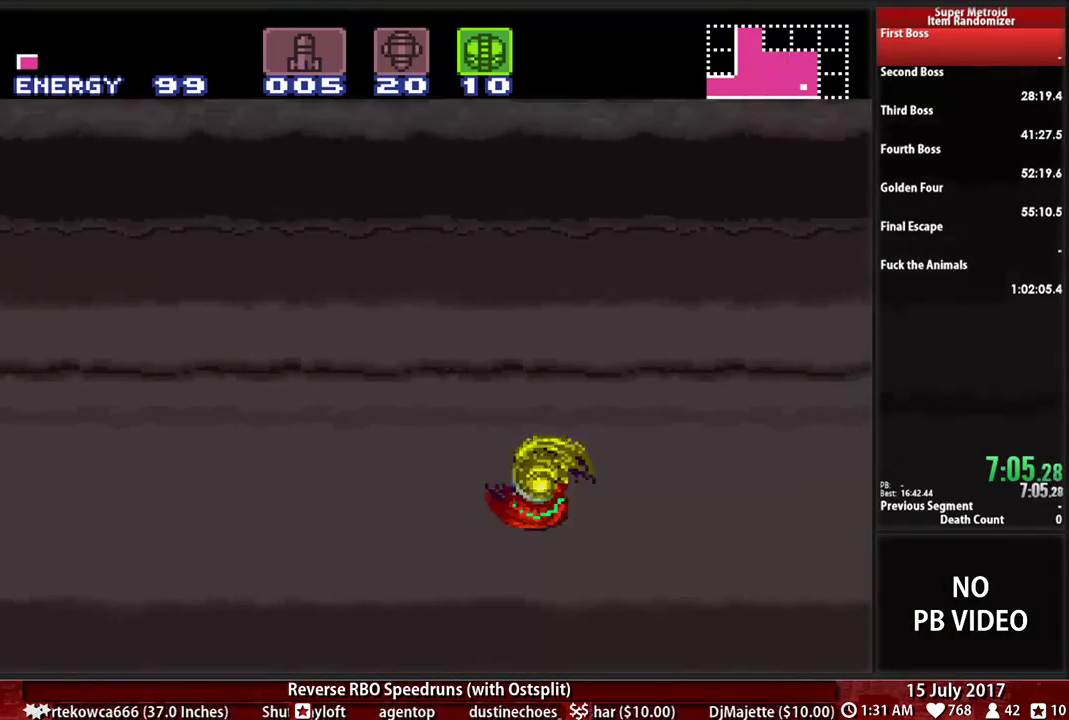
{"buttons": ["B", "DPAD_LEFT"], "events": [[86, "A", "up"]]}
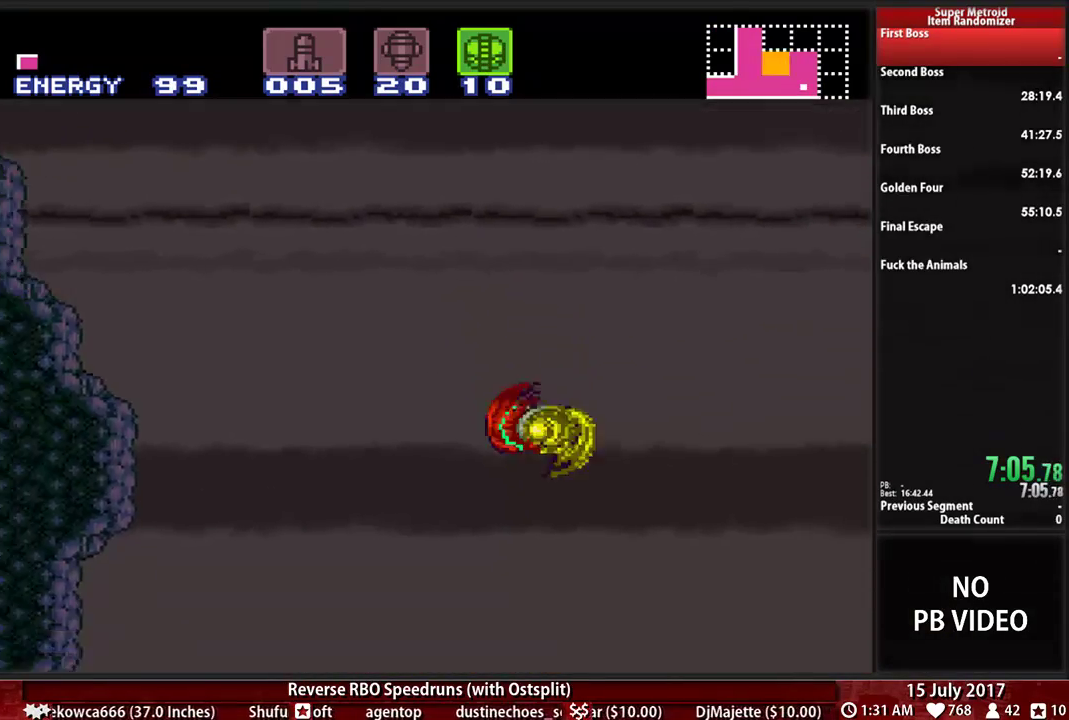
{"buttons": ["A", "B", "DPAD_LEFT"], "events": [[34, "A", "down"]]}
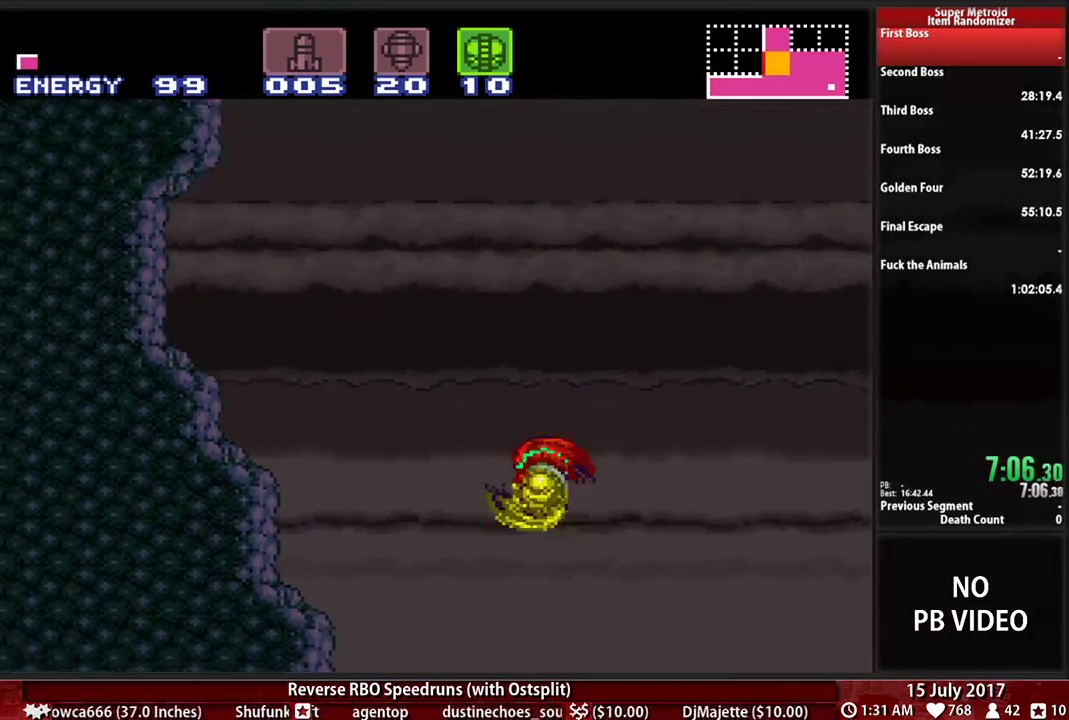
{"buttons": ["B", "DPAD_LEFT"], "events": [[500, "A", "up"]]}
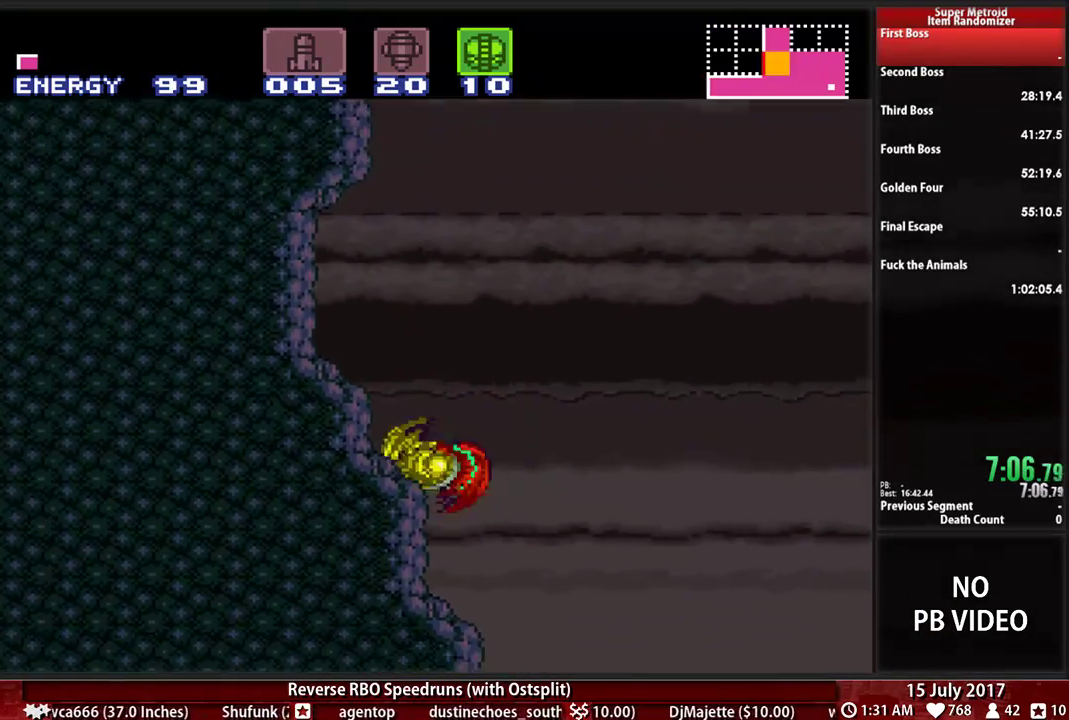
{"buttons": ["B", "DPAD_LEFT"], "events": [[69, "DPAD_LEFT", "up"], [69, "DPAD_RIGHT", "down"], [103, "A", "down"], [207, "DPAD_LEFT", "down"], [207, "DPAD_RIGHT", "up"], [397, "A", "up"]]}
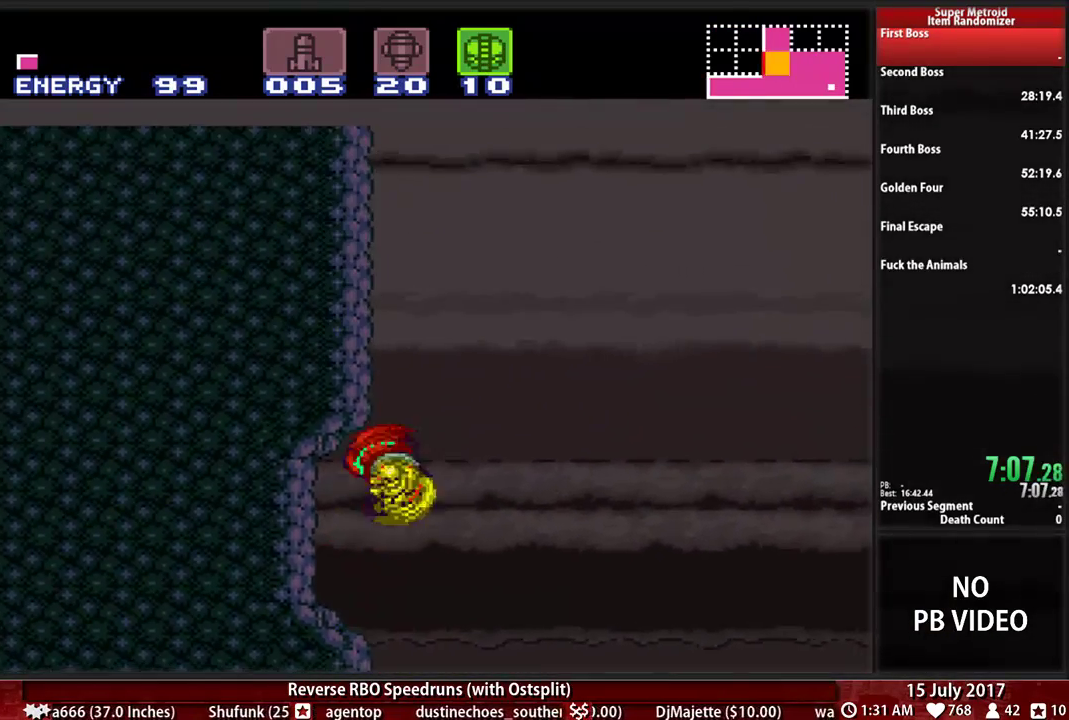
{"buttons": ["A", "B", "DPAD_RIGHT"], "events": [[207, "DPAD_LEFT", "up"], [241, "DPAD_RIGHT", "down"], [500, "A", "down"]]}
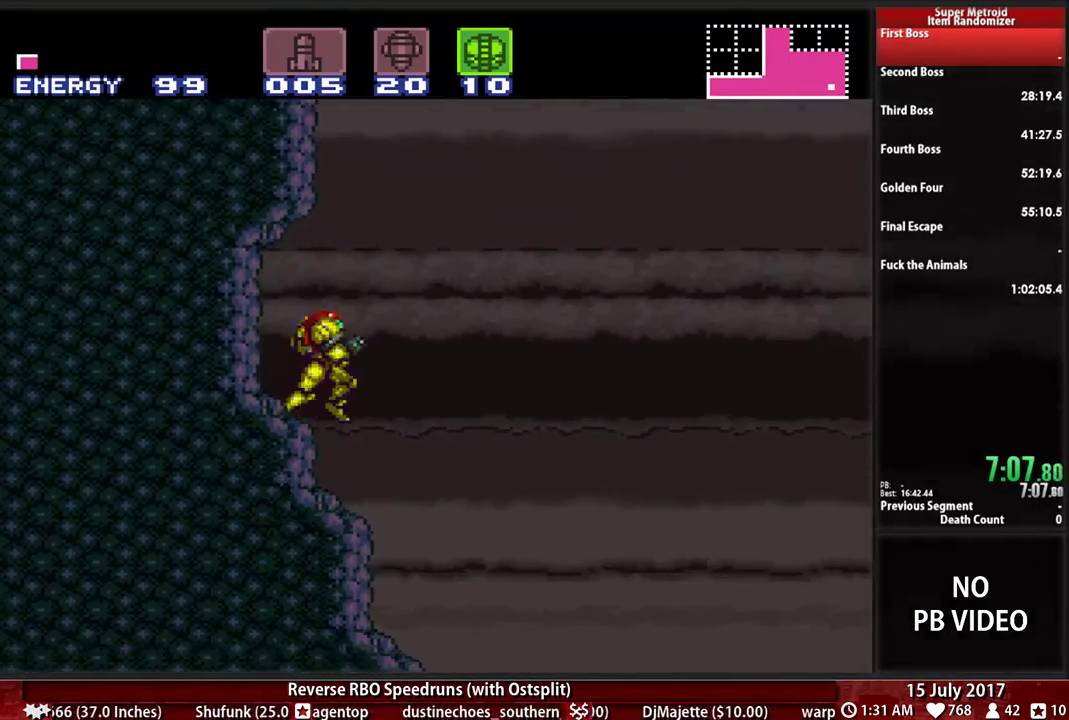
{"buttons": ["A", "DPAD_LEFT"], "events": [[34, "B", "up"], [103, "DPAD_LEFT", "down"], [103, "DPAD_RIGHT", "up"], [328, "DPAD_LEFT", "up"], [328, "DPAD_RIGHT", "down"], [448, "DPAD_RIGHT", "up"], [483, "DPAD_LEFT", "down"]]}
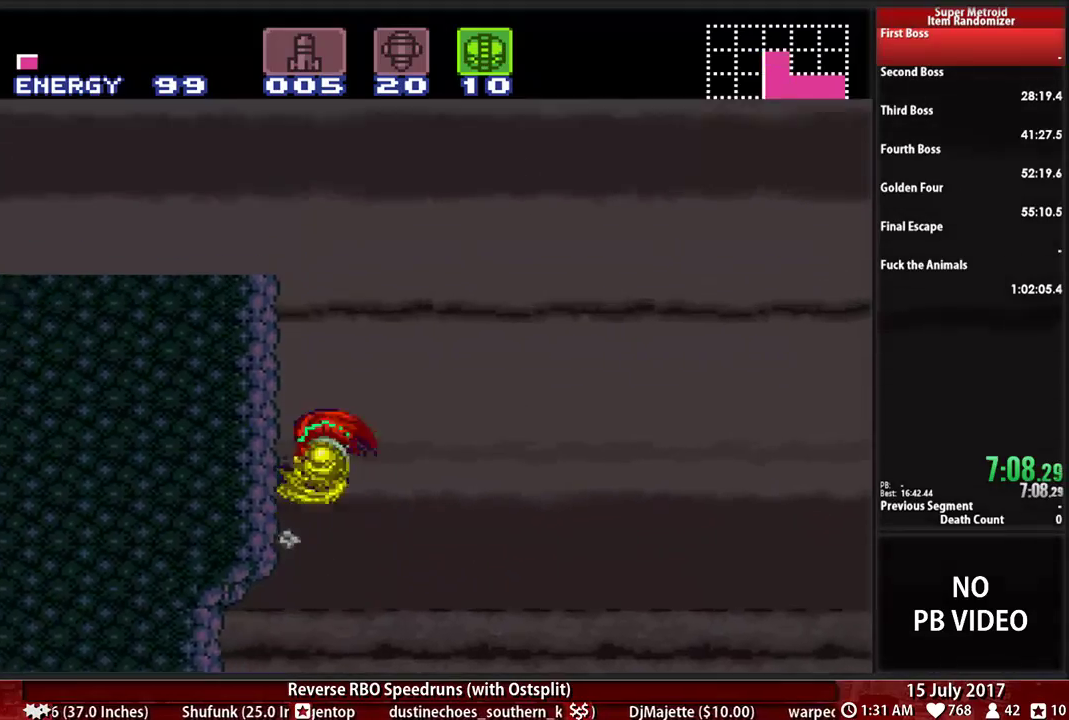
{"buttons": ["L1", "DPAD_LEFT"], "events": [[414, "A", "up"], [483, "L1", "down"]]}
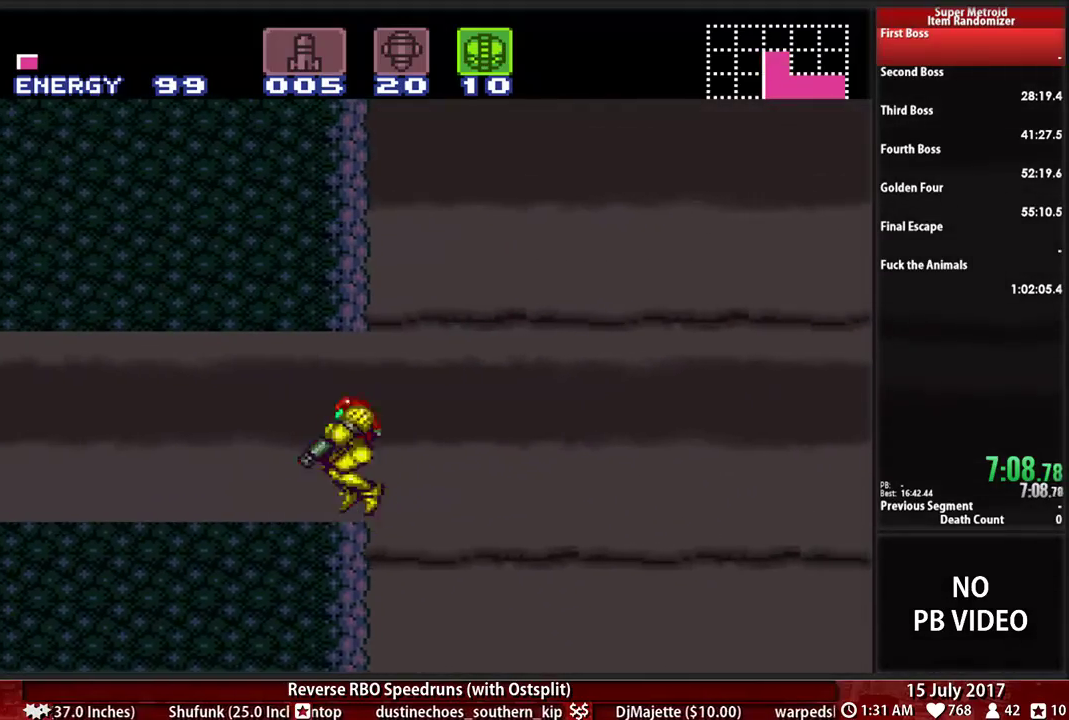
{"buttons": ["B", "DPAD_LEFT"], "events": [[121, "B", "down"], [155, "L1", "up"]]}
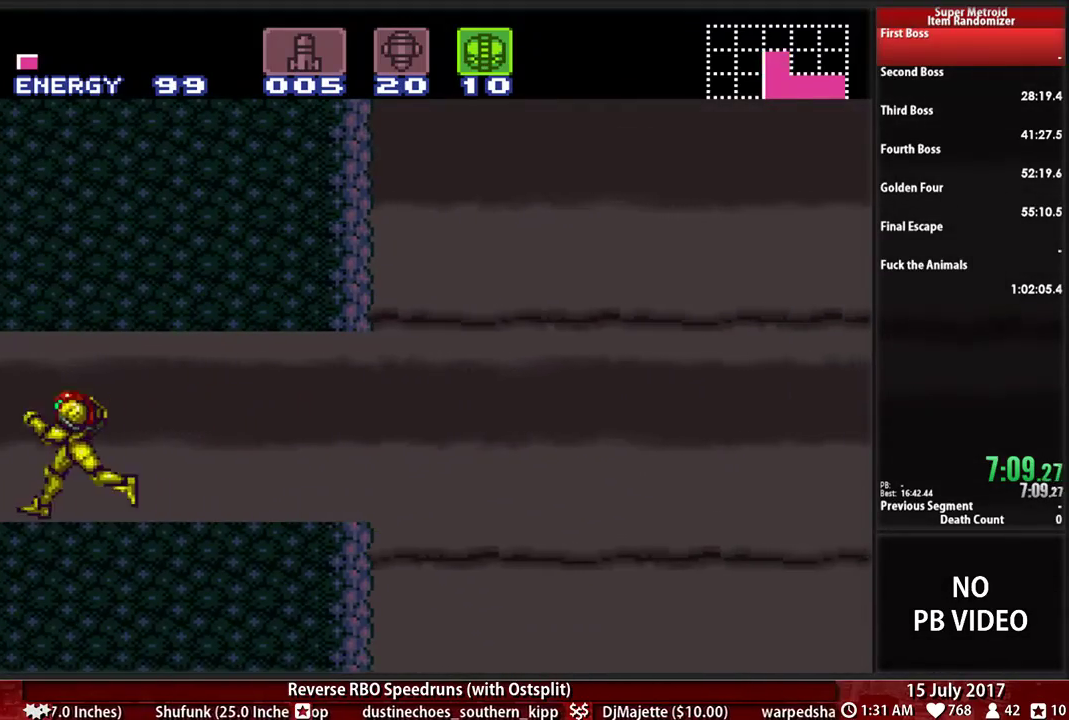
{"buttons": ["A", "DPAD_DOWN"], "events": [[241, "A", "down"], [241, "B", "up"], [310, "DPAD_DOWN", "down"], [345, "DPAD_LEFT", "up"]]}
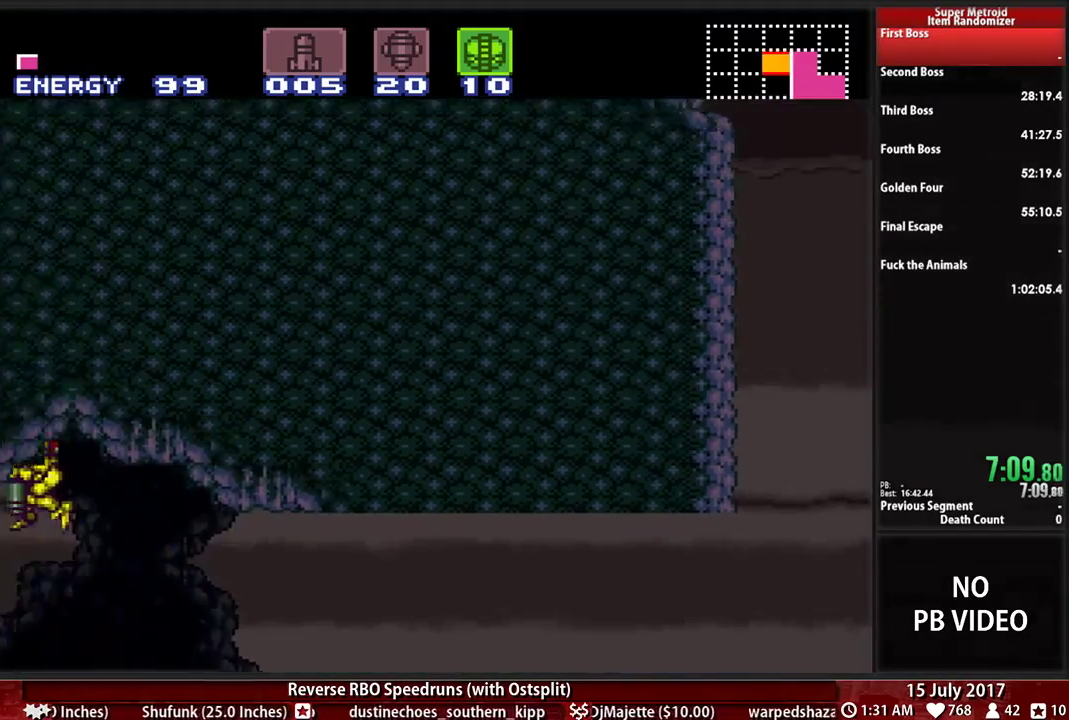
{"buttons": ["A", "DPAD_DOWN"], "events": []}
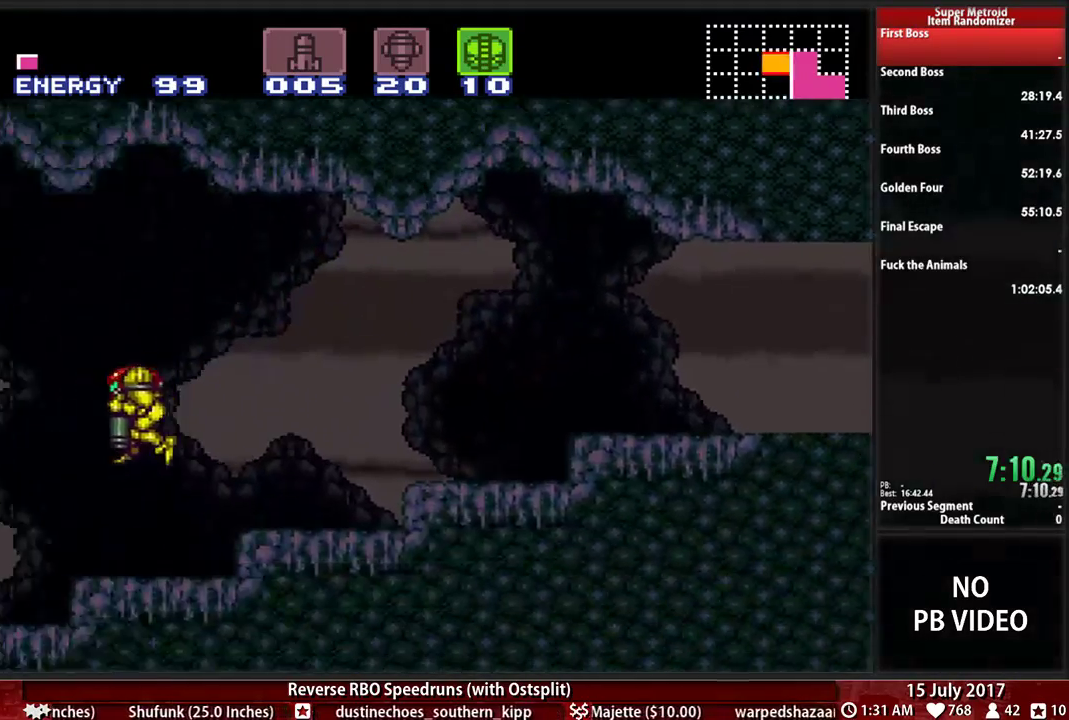
{"buttons": ["B", "R1", "DPAD_LEFT"], "events": [[259, "DPAD_LEFT", "down"], [276, "A", "up"], [276, "DPAD_DOWN", "up"], [345, "B", "down"], [345, "R1", "down"]]}
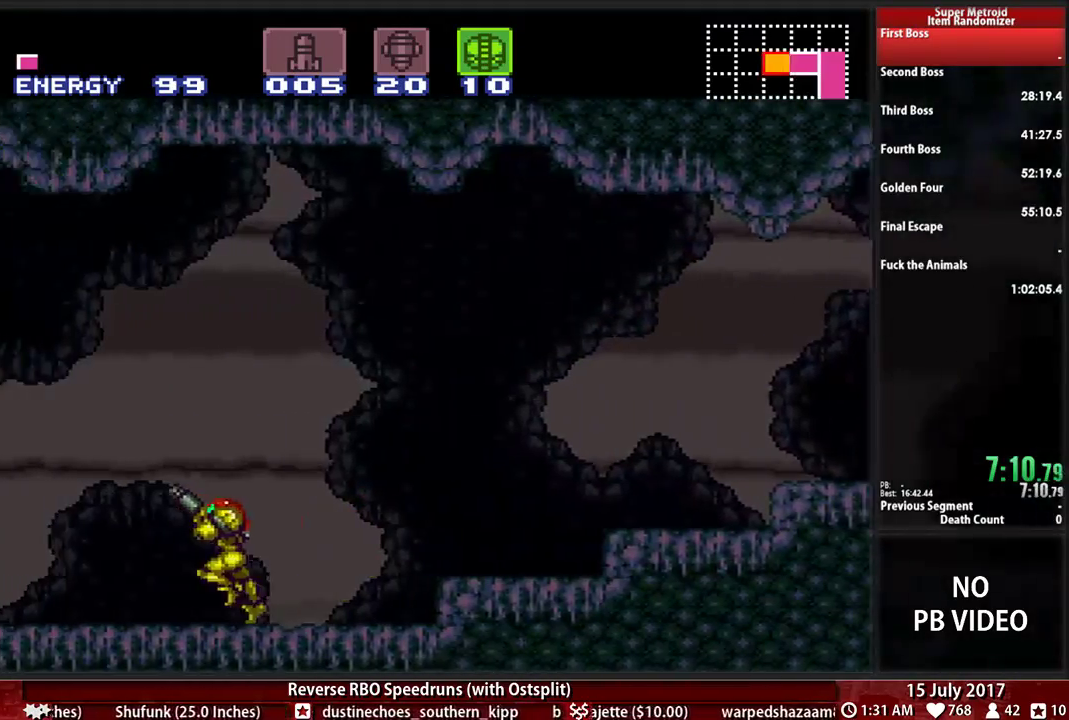
{"buttons": ["A", "DPAD_DOWN"], "events": [[207, "A", "down"], [207, "X", "down"], [241, "B", "up"], [259, "X", "up"], [293, "DPAD_DOWN", "down"], [328, "DPAD_LEFT", "up"], [328, "R1", "up"]]}
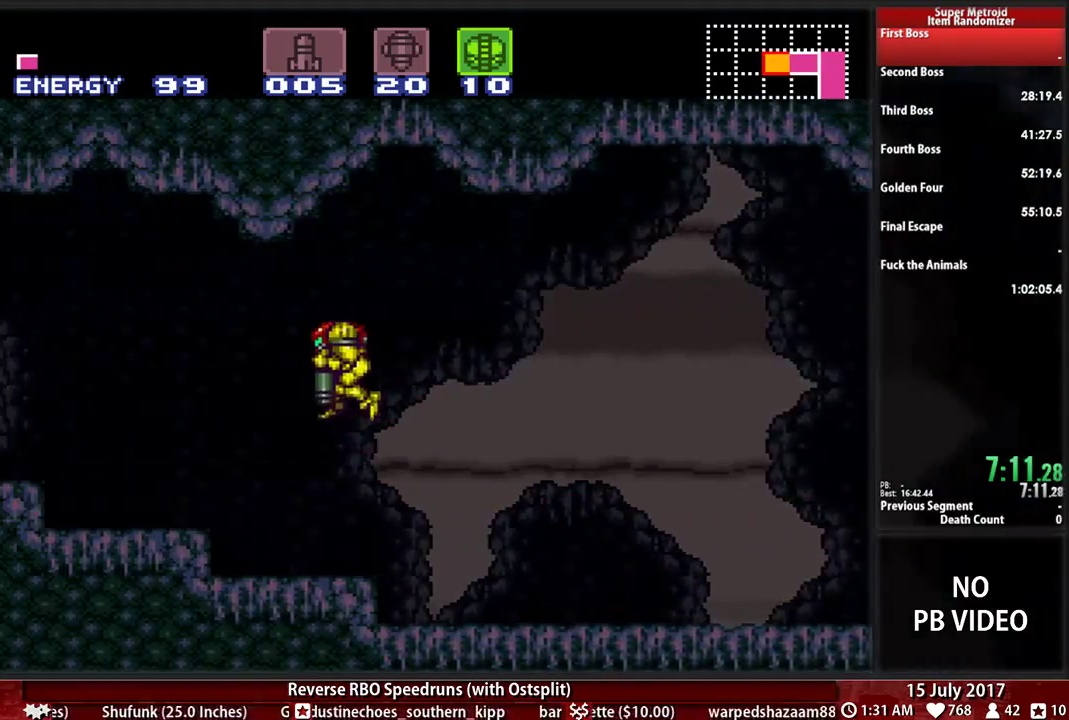
{"buttons": ["B", "DPAD_LEFT"], "events": [[103, "A", "up"], [293, "B", "down"], [500, "DPAD_DOWN", "up"], [500, "DPAD_LEFT", "down"]]}
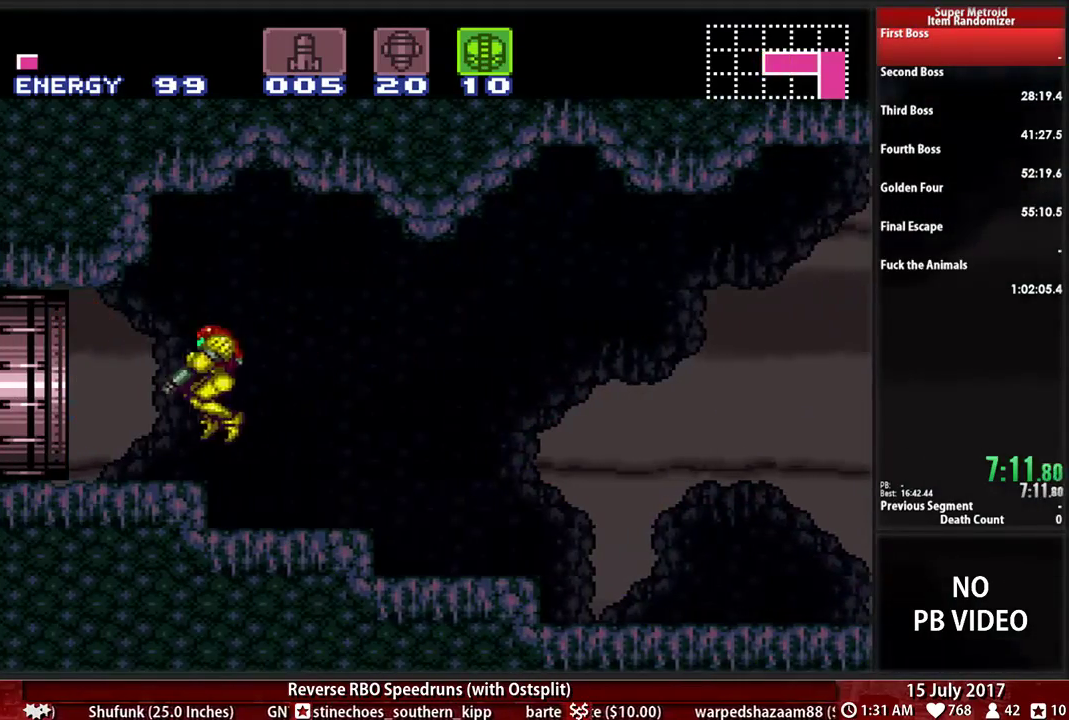
{"buttons": ["B", "X", "DPAD_LEFT"], "events": [[328, "X", "down"]]}
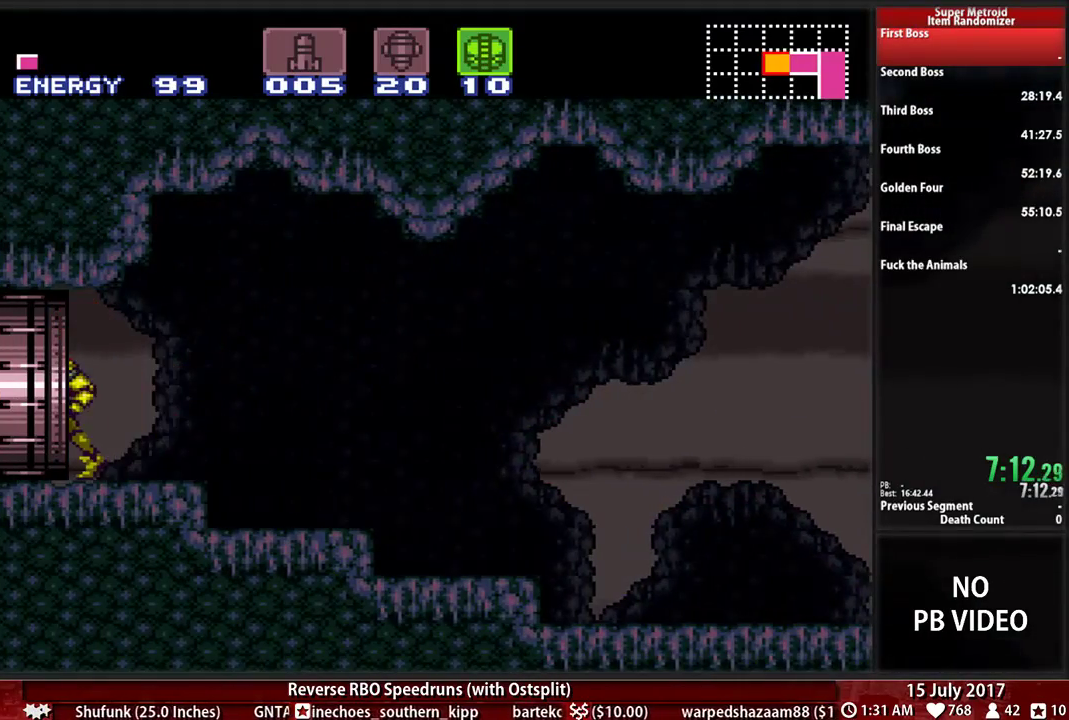
{"buttons": ["L1"], "events": [[34, "X", "up"], [69, "B", "up"], [172, "DPAD_LEFT", "up"], [207, "L1", "down"], [293, "R1", "down"], [466, "R1", "up"]]}
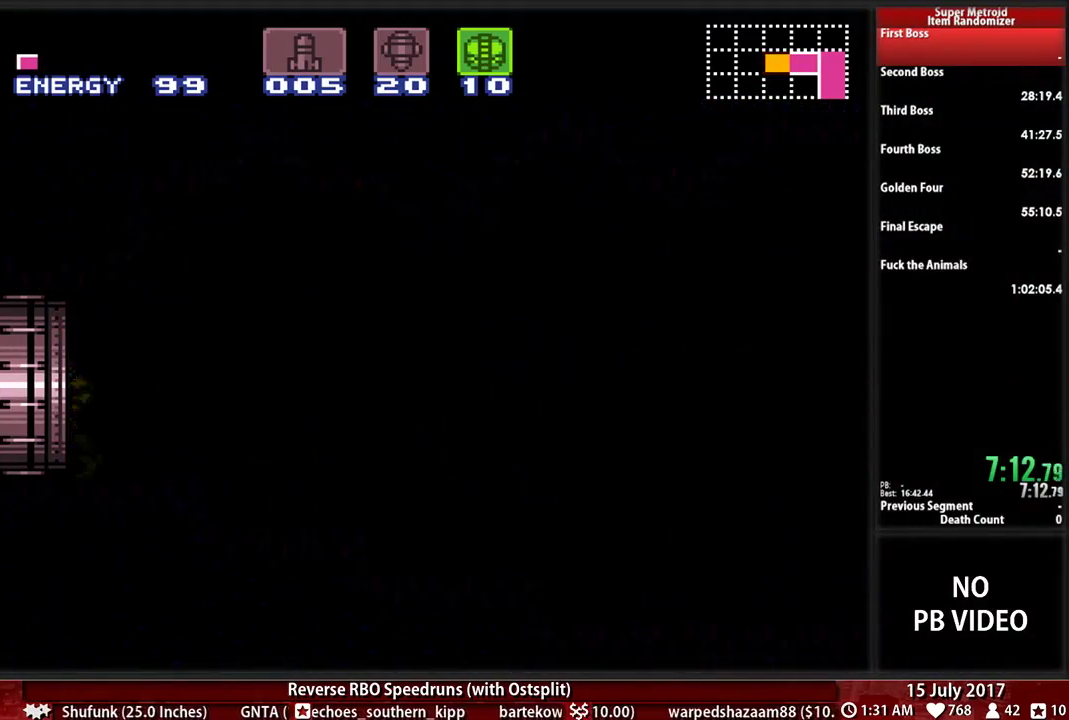
{"buttons": ["L1"], "events": []}